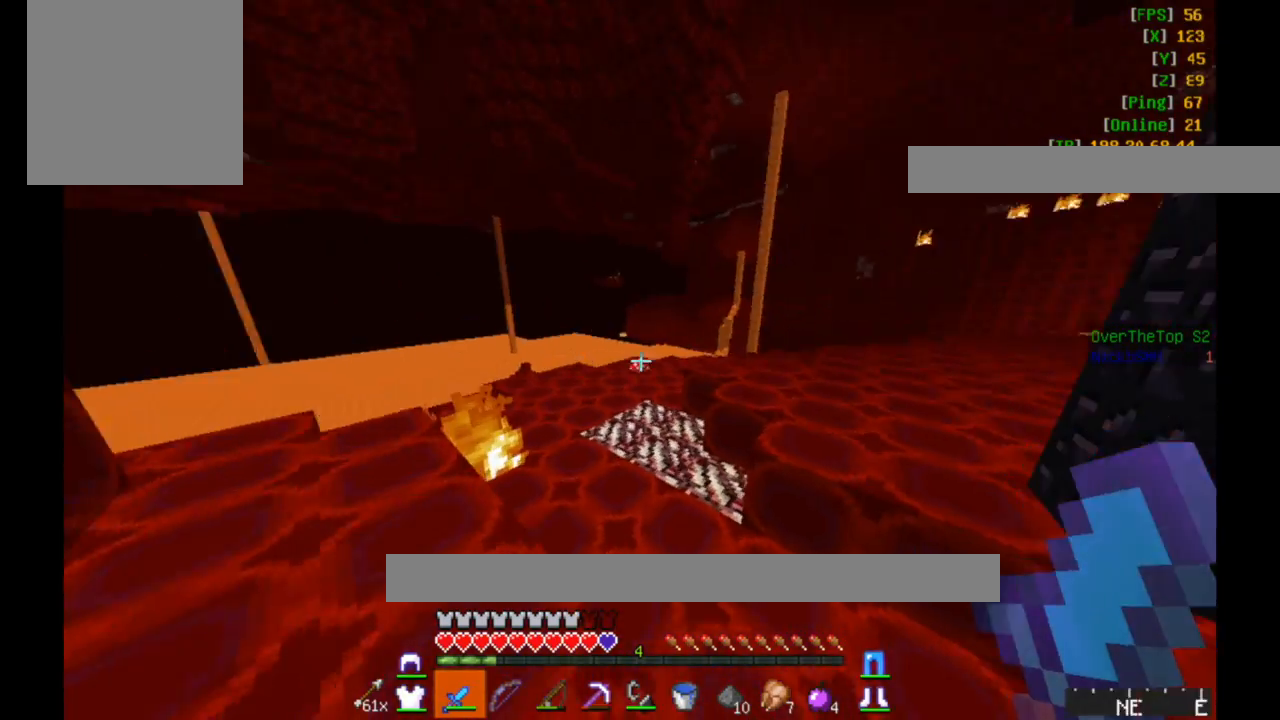
Gameplay with keyboard and mouse; each line is a JSON object with the keys and mouse buttons held at the frame after it. "events" lists presses ("down") and releases ("up") of "a", "d", "s", "w", "mouse_left" and "mouse_right" between this image and that frame as [ms after this image, input, new state], when the widget could be followed in between. "mouse_left", "mouse_right" = the "left", "right" buttons of the "mouse" list. No other keys are recorded. Fast repeated clicks can show as one long hold. Mouse movement is not recorded.
{"keys": ["w"], "mouse": [], "events": []}
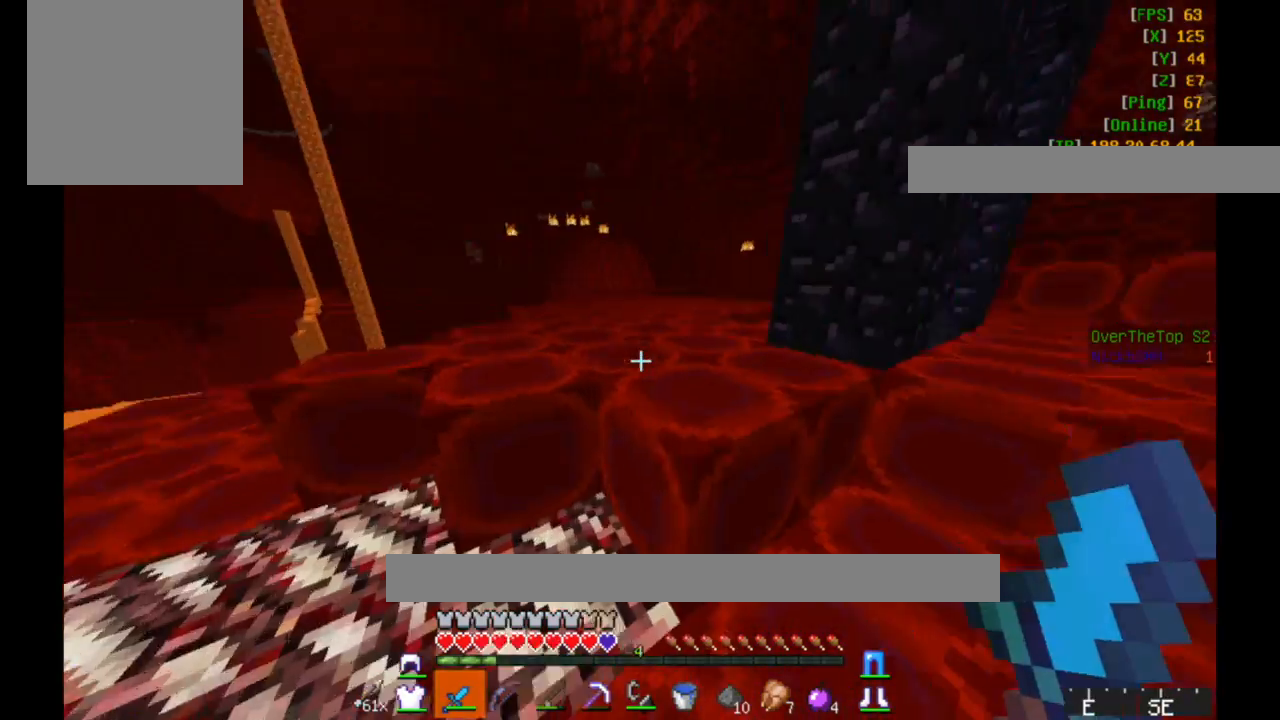
{"keys": ["a", "s"], "mouse": [], "events": [[167, "a", "down"], [267, "w", "up"], [417, "s", "down"]]}
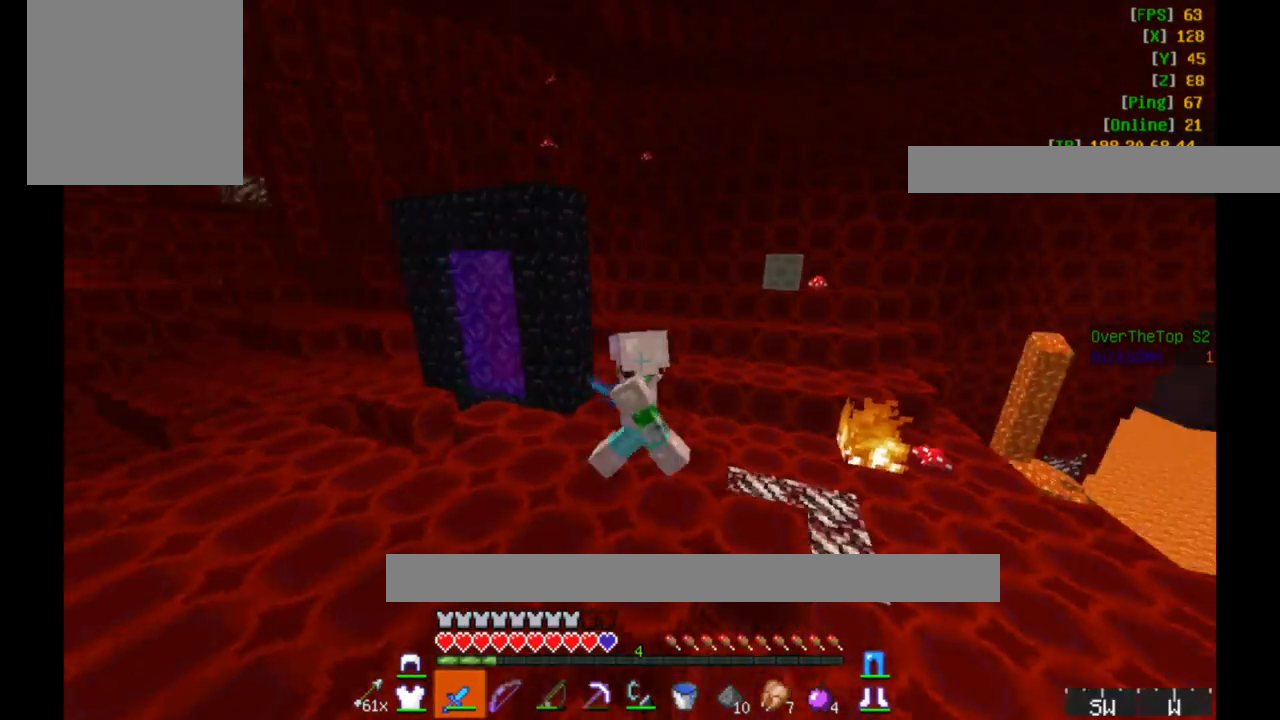
{"keys": ["d"], "mouse": [], "events": [[133, "a", "up"], [183, "d", "down"], [233, "s", "up"]]}
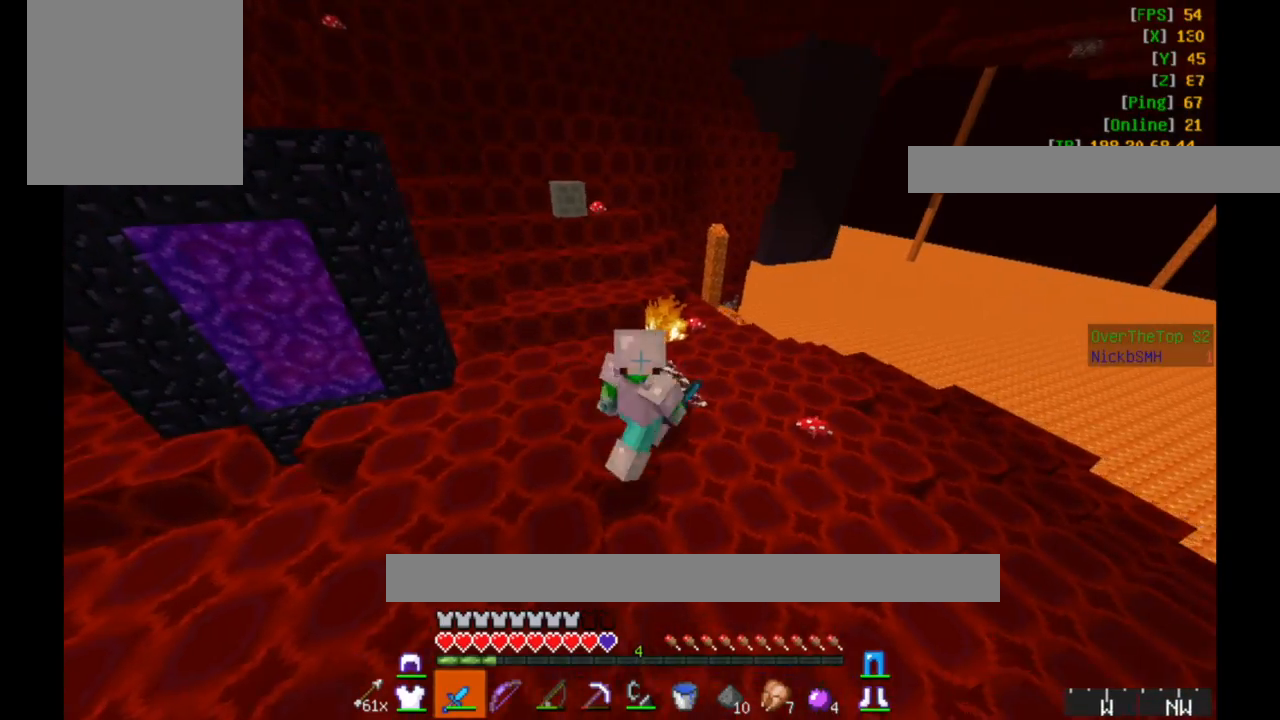
{"keys": ["d", "w"], "mouse": [], "events": [[17, "w", "down"]]}
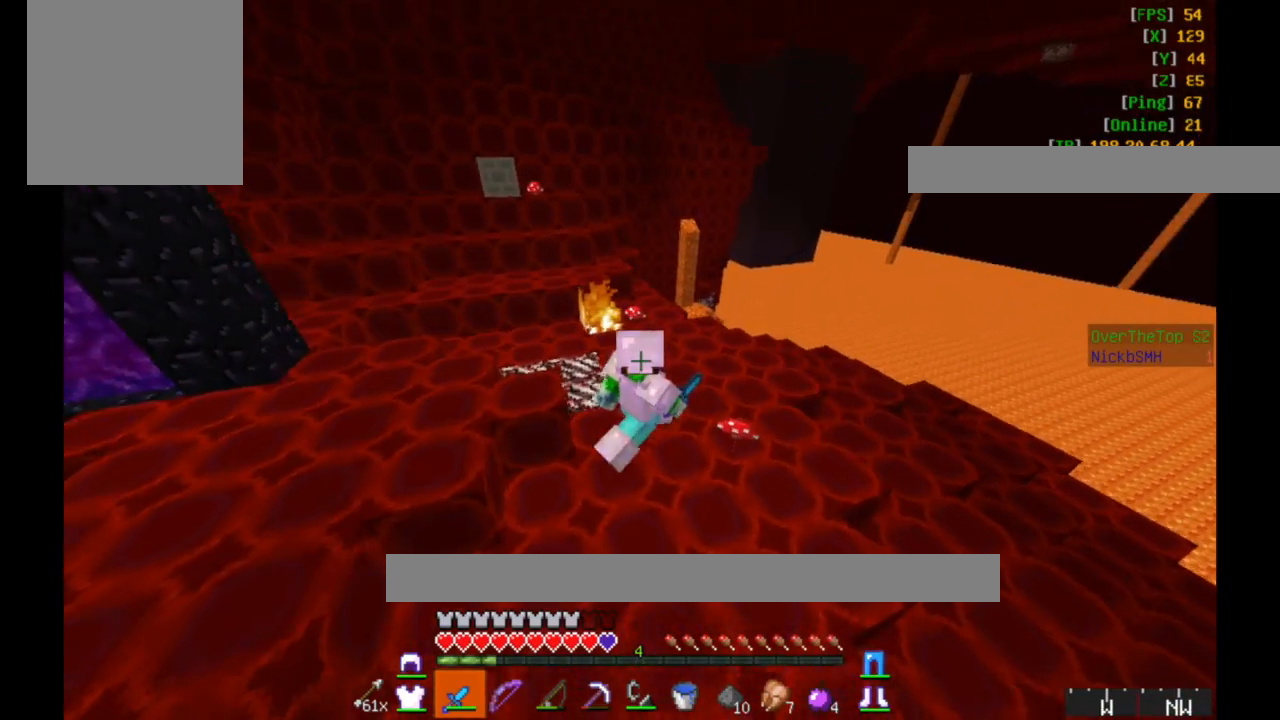
{"keys": ["d", "w"], "mouse": [], "events": []}
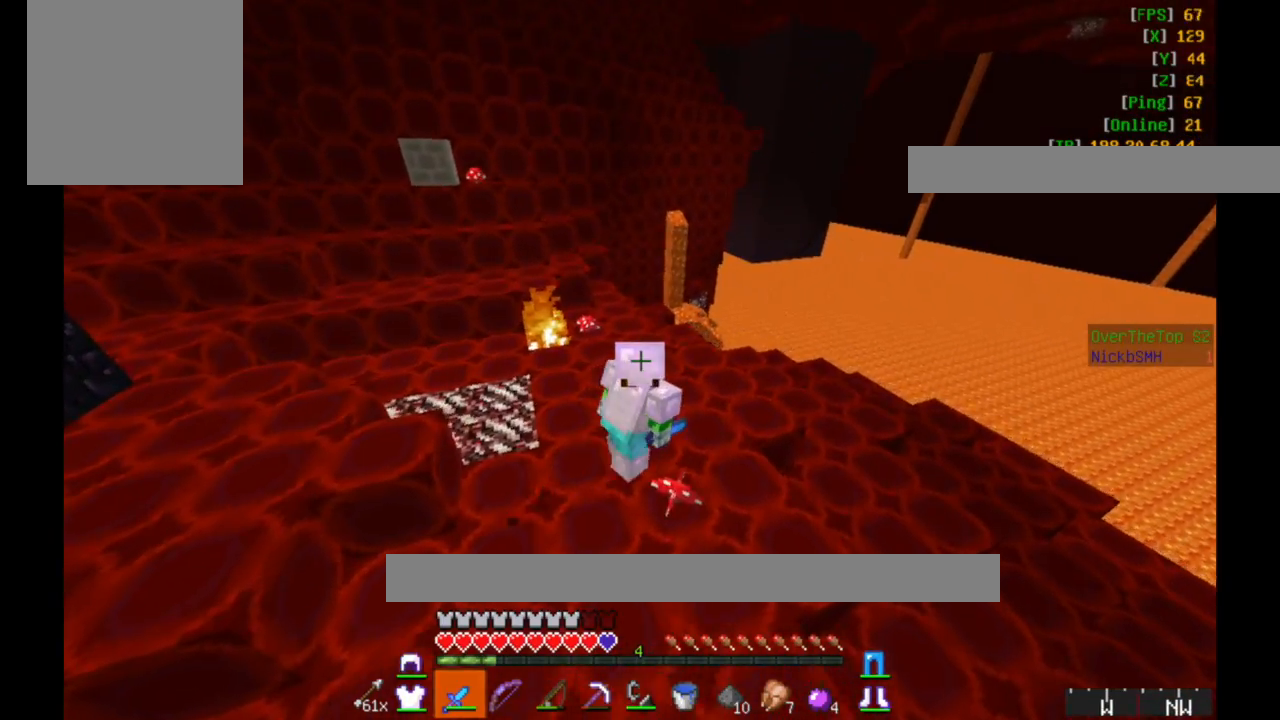
{"keys": [], "mouse": [], "events": [[17, "d", "up"], [117, "w", "up"]]}
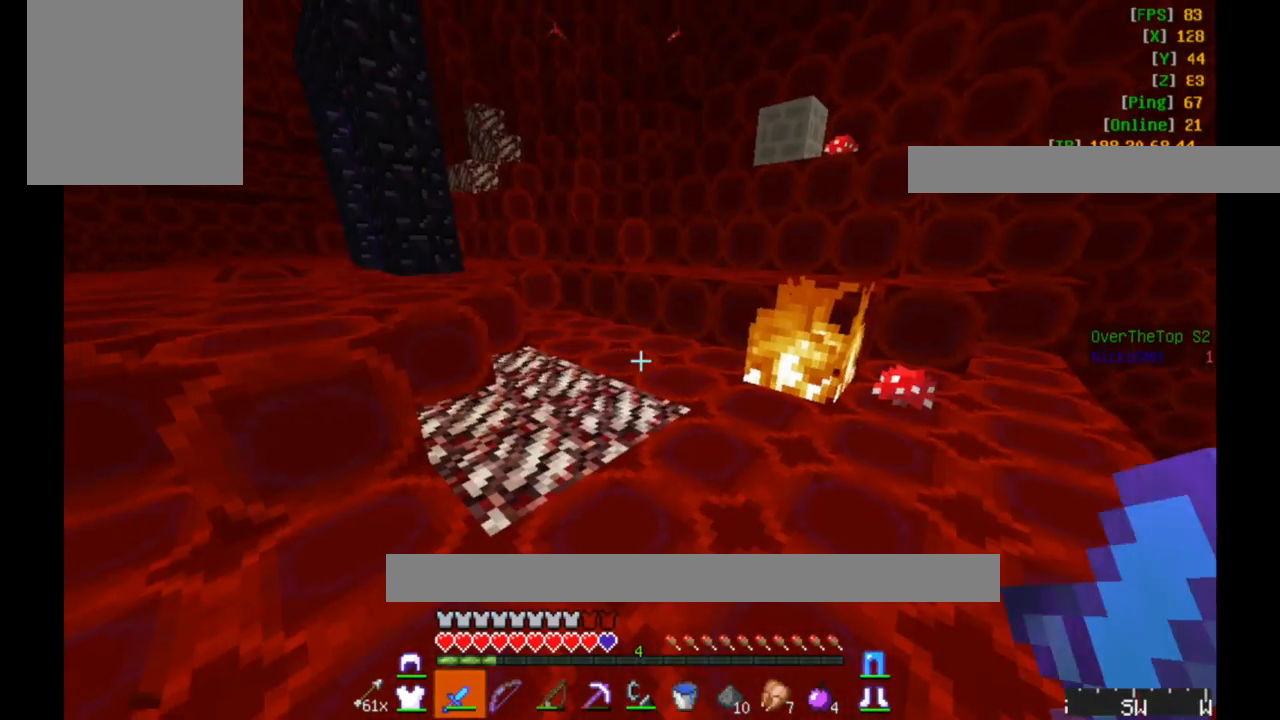
{"keys": ["w"], "mouse": [], "events": [[50, "a", "down"], [67, "w", "down"], [267, "a", "up"]]}
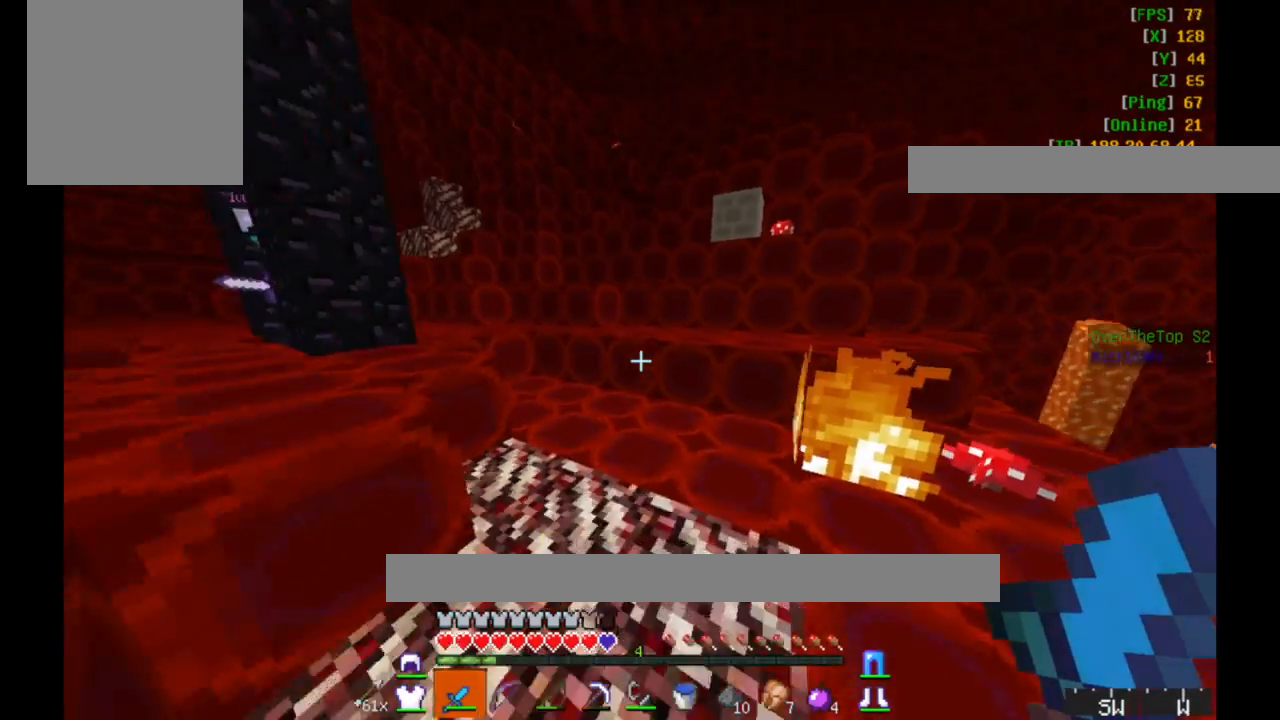
{"keys": ["w"], "mouse": [], "events": []}
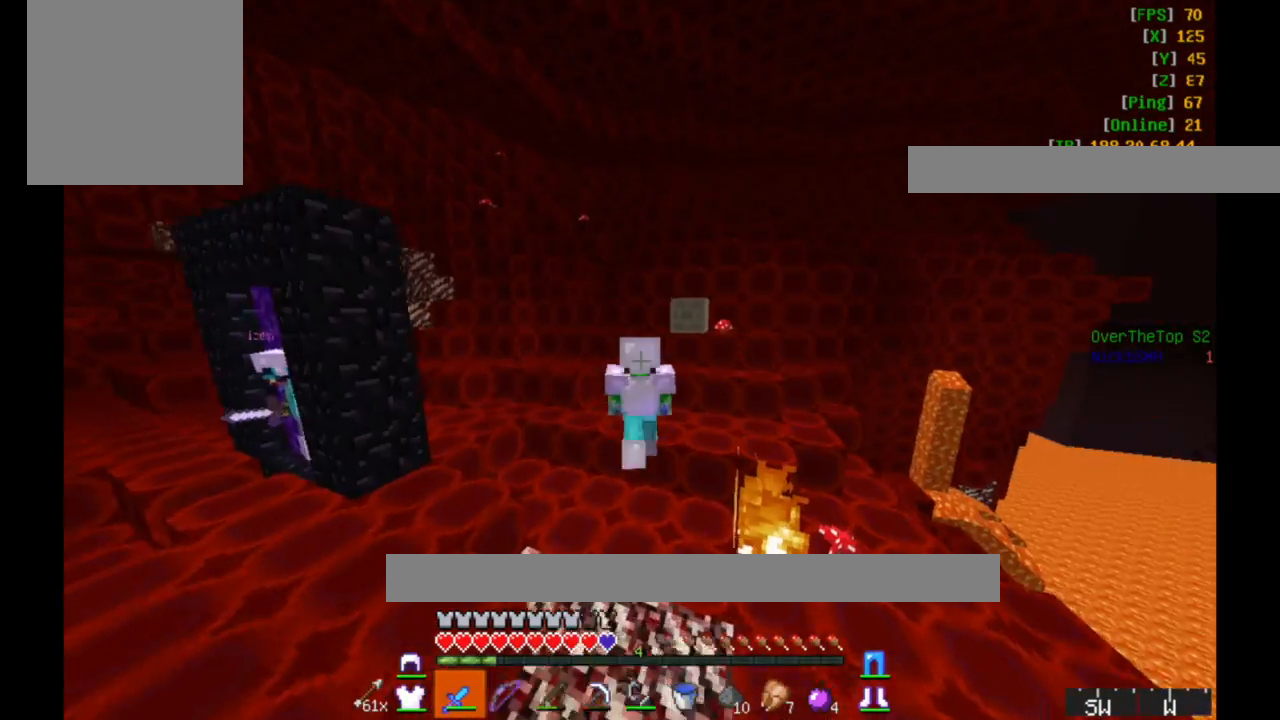
{"keys": ["a", "w"], "mouse": [], "events": [[267, "a", "down"]]}
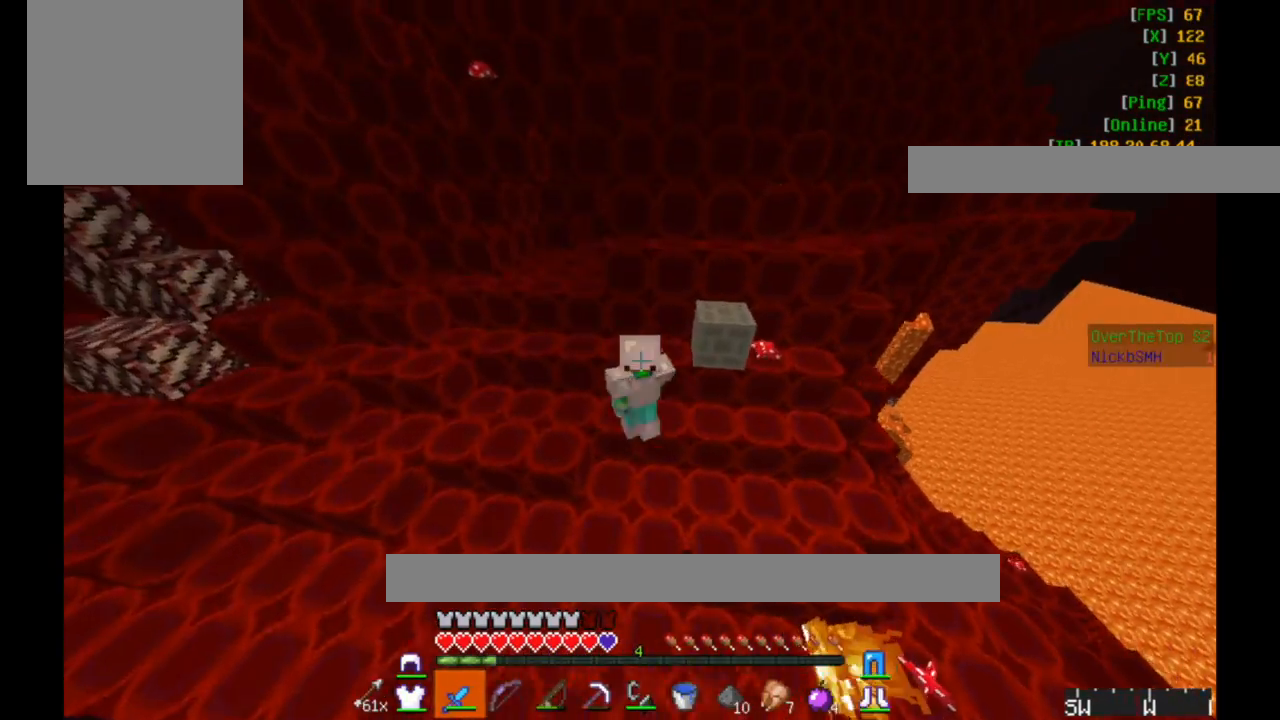
{"keys": ["a", "w"], "mouse": ["left"], "events": [[233, "a", "up"], [383, "a", "down"], [500, "mouse_left", "down"]]}
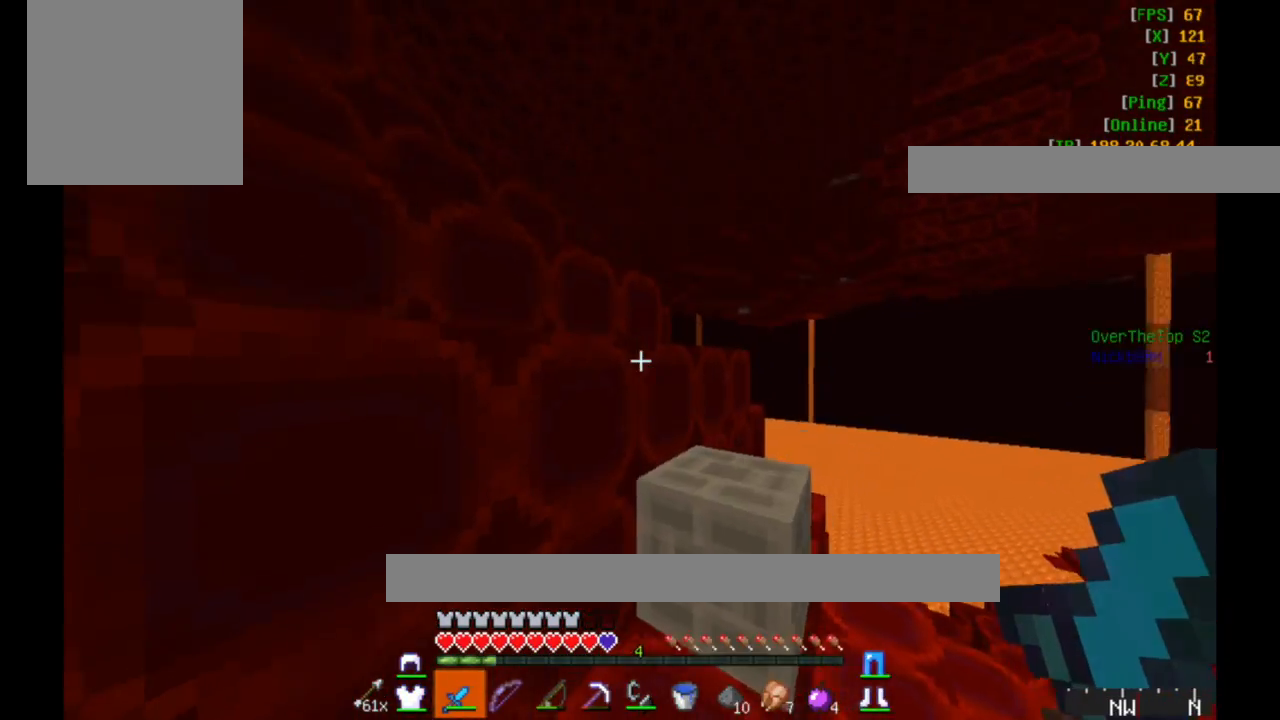
{"keys": ["a", "w"], "mouse": ["left"], "events": [[67, "a", "up"], [133, "mouse_left", "up"], [267, "mouse_left", "down"], [317, "a", "down"], [367, "mouse_left", "up"], [450, "mouse_left", "down"]]}
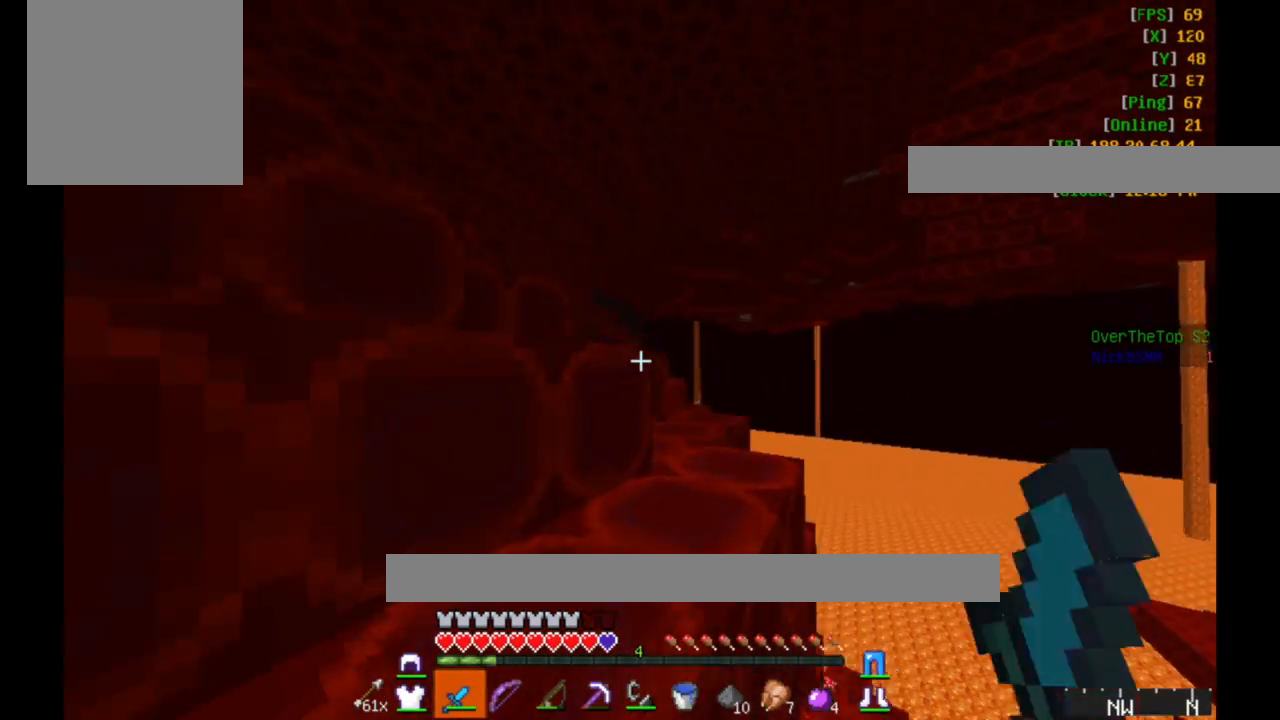
{"keys": ["w"], "mouse": ["left"], "events": [[117, "mouse_left", "up"], [250, "mouse_left", "down"], [333, "mouse_left", "up"], [417, "a", "up"], [417, "mouse_left", "down"]]}
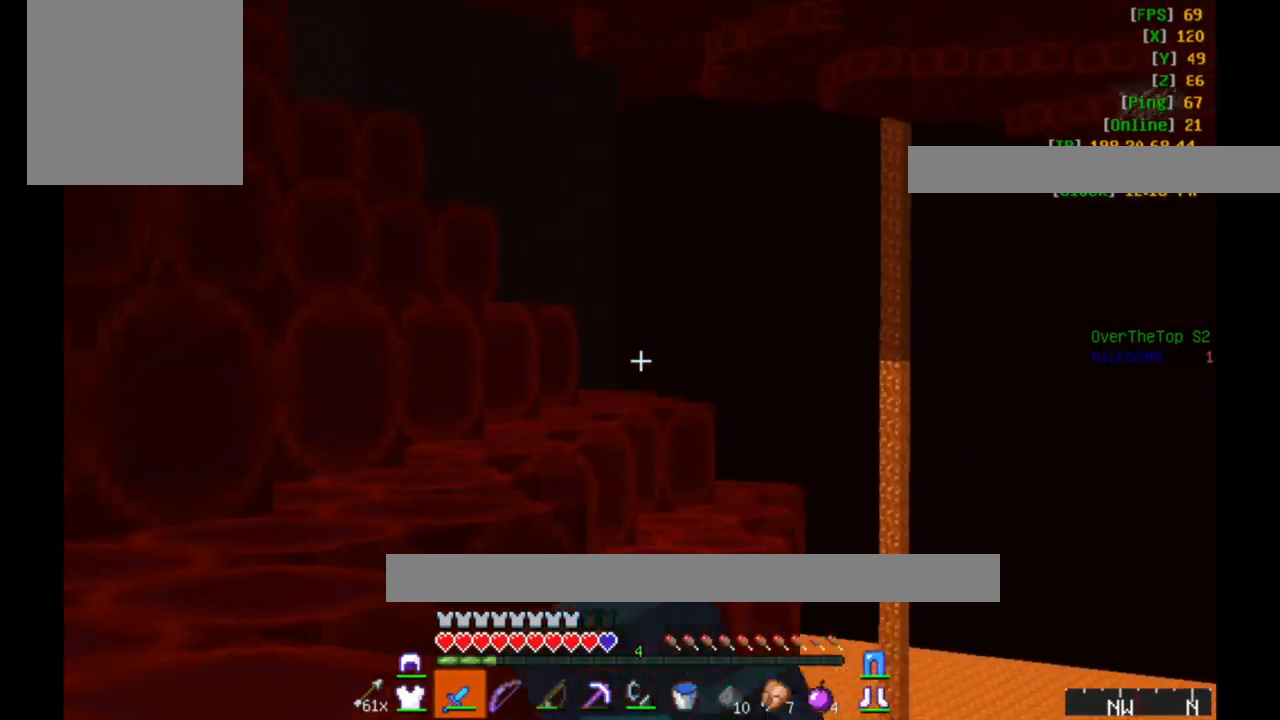
{"keys": ["a", "w"], "mouse": [], "events": [[17, "mouse_left", "up"], [183, "a", "down"], [267, "a", "up"], [383, "a", "down"]]}
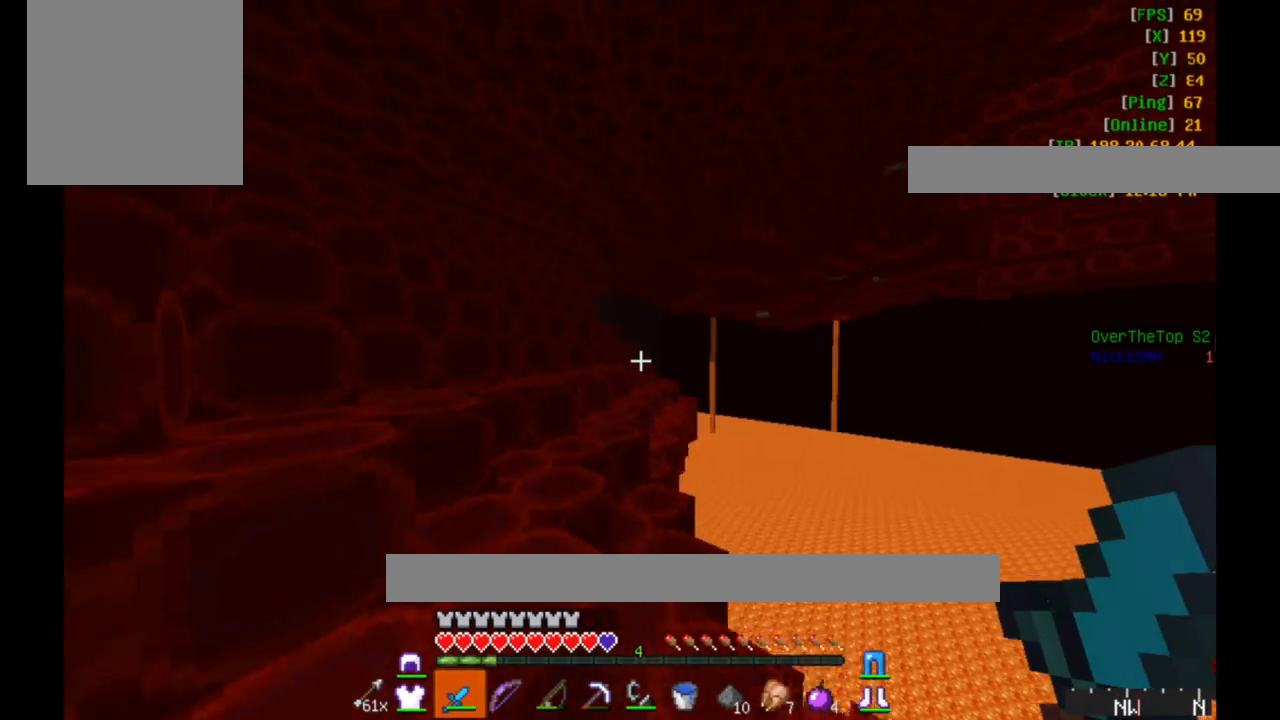
{"keys": ["a", "w"], "mouse": [], "events": []}
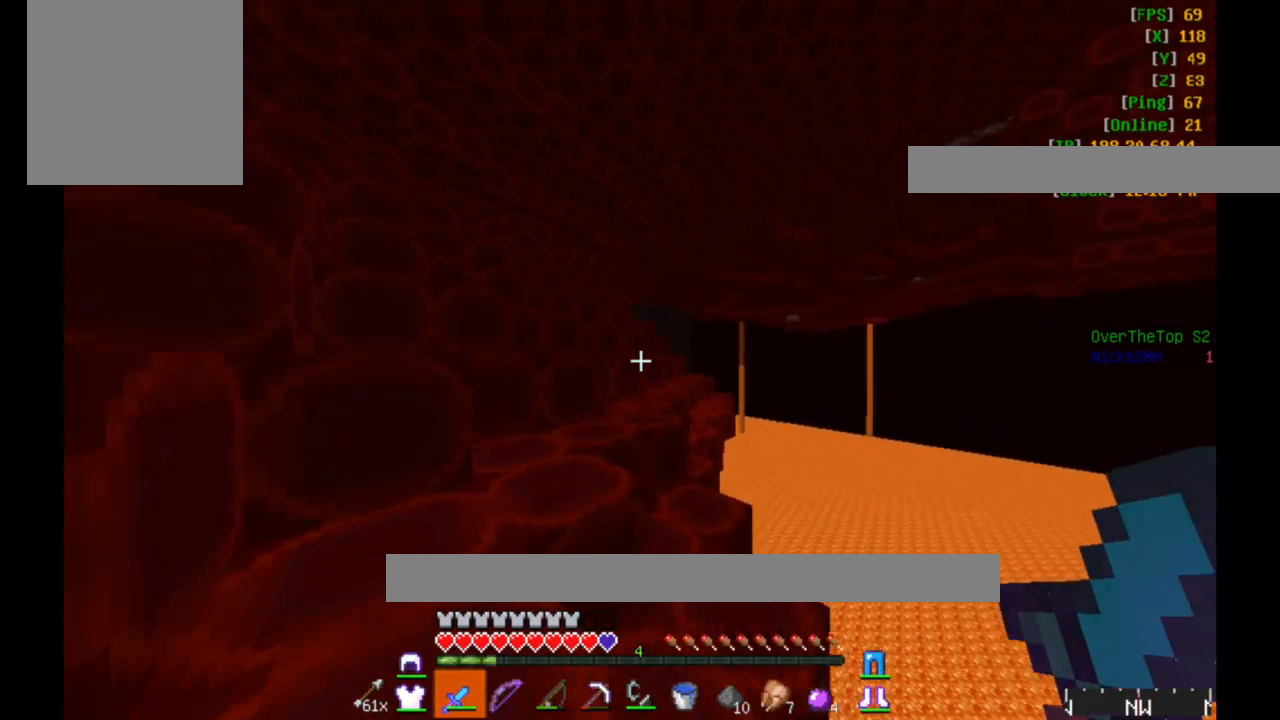
{"keys": ["w"], "mouse": [], "events": [[433, "a", "up"]]}
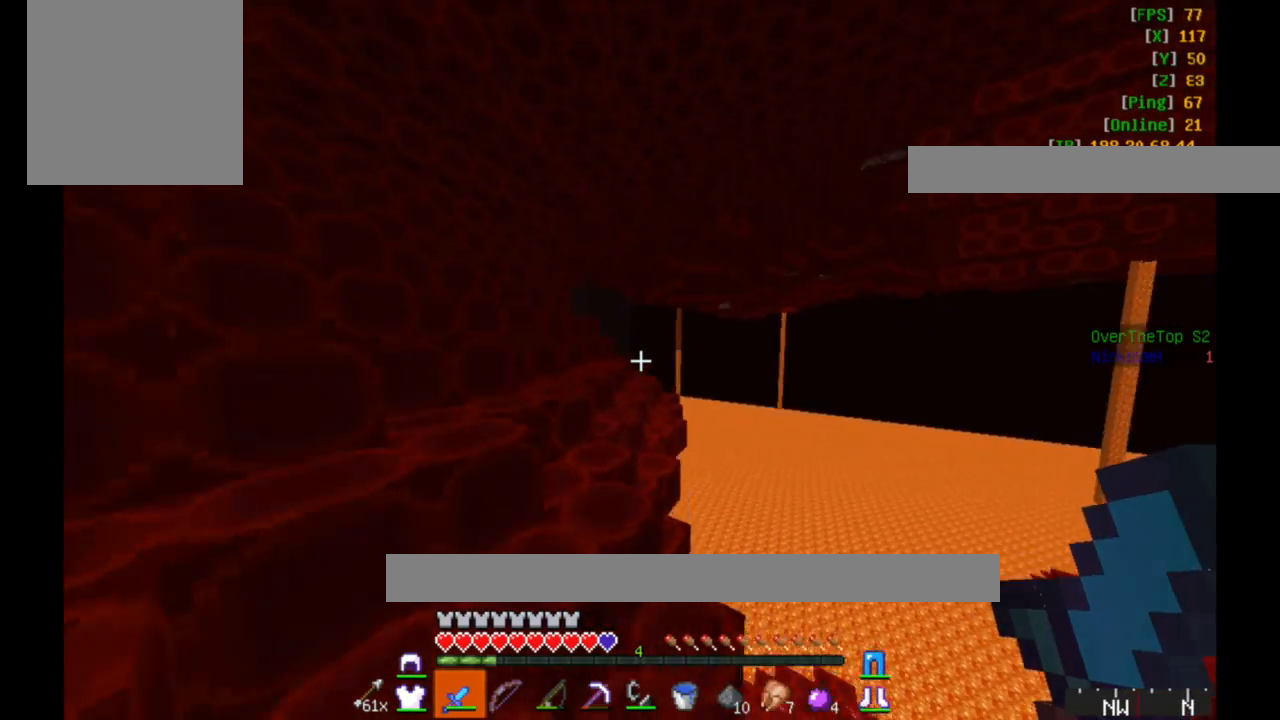
{"keys": ["w"], "mouse": [], "events": []}
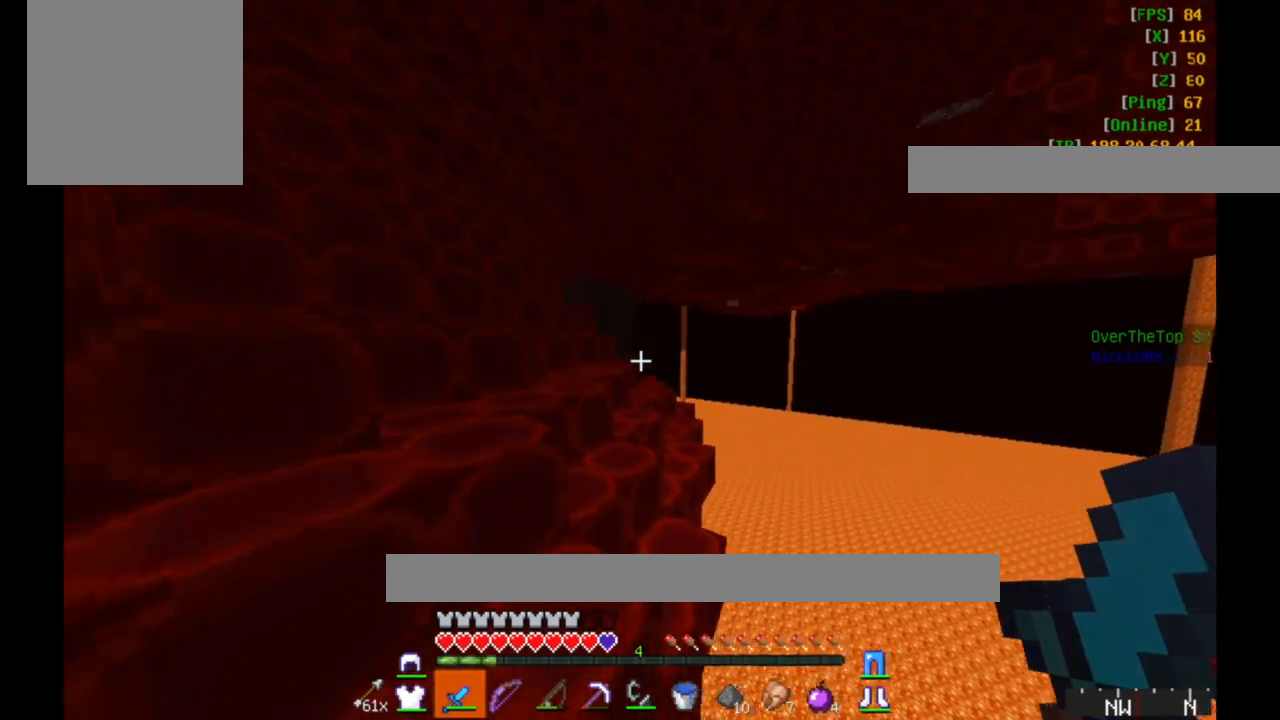
{"keys": [], "mouse": [], "events": [[133, "a", "down"], [350, "w", "up"], [467, "a", "up"]]}
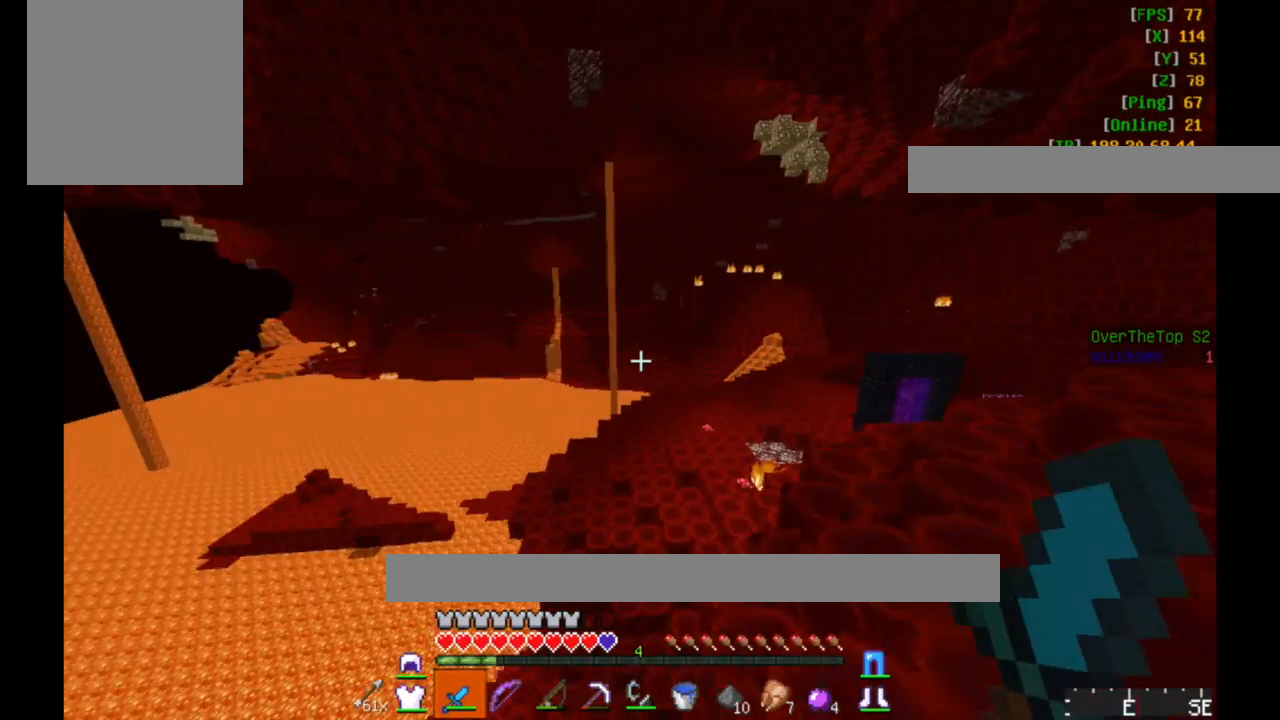
{"keys": ["d", "s"], "mouse": [], "events": [[117, "s", "down"], [317, "d", "down"]]}
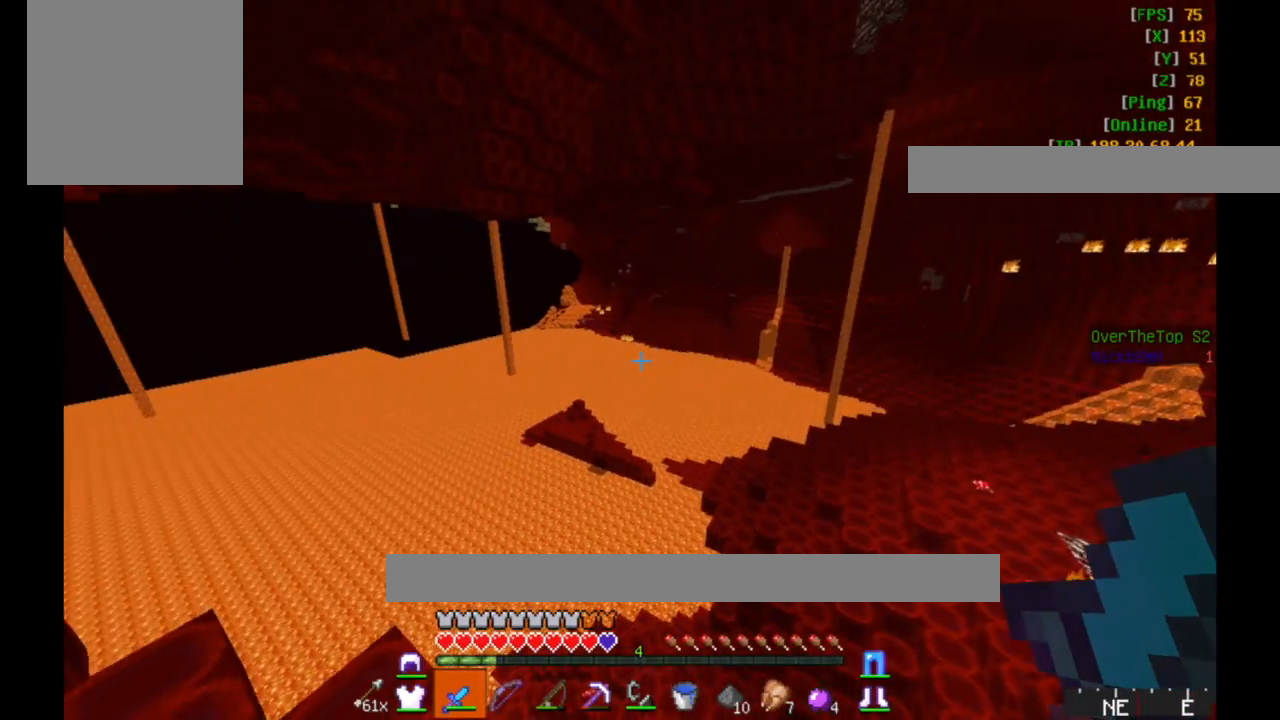
{"keys": ["d"], "mouse": [], "events": [[383, "s", "up"]]}
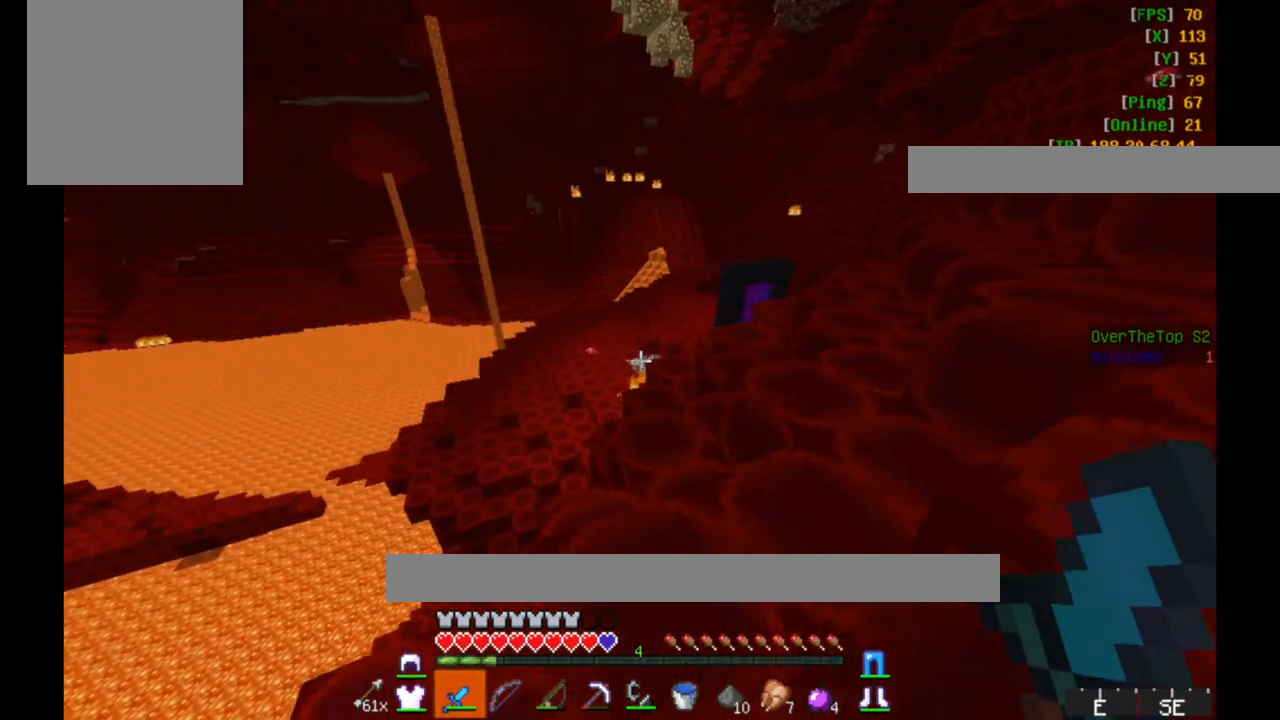
{"keys": ["w"], "mouse": [], "events": [[17, "w", "down"], [233, "d", "up"]]}
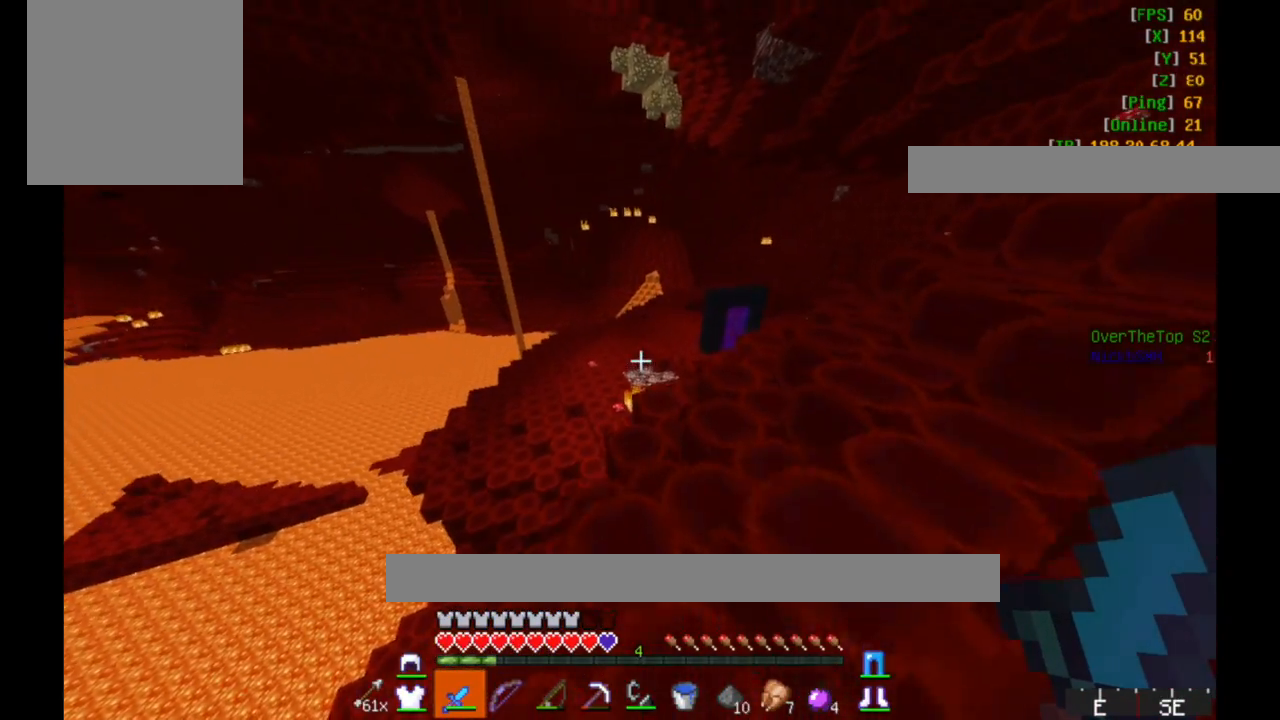
{"keys": ["w"], "mouse": [], "events": [[17, "d", "down"], [417, "d", "up"]]}
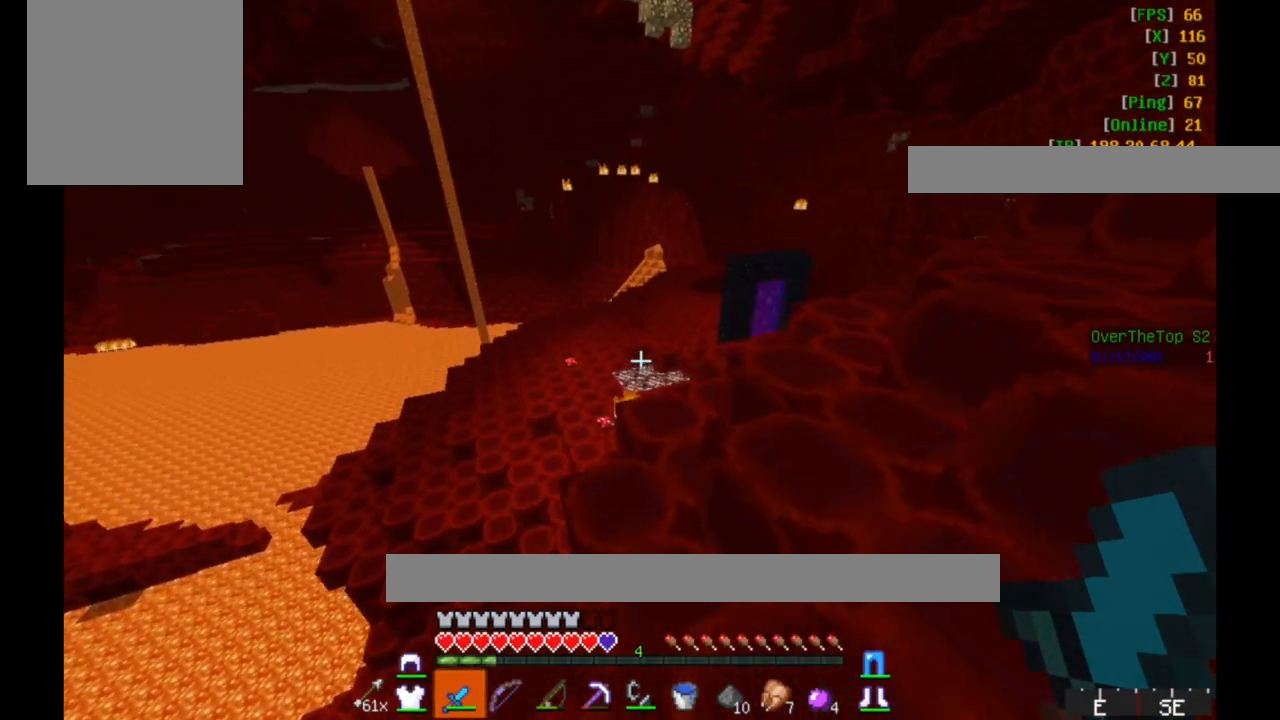
{"keys": ["d", "w"], "mouse": [], "events": [[17, "d", "down"]]}
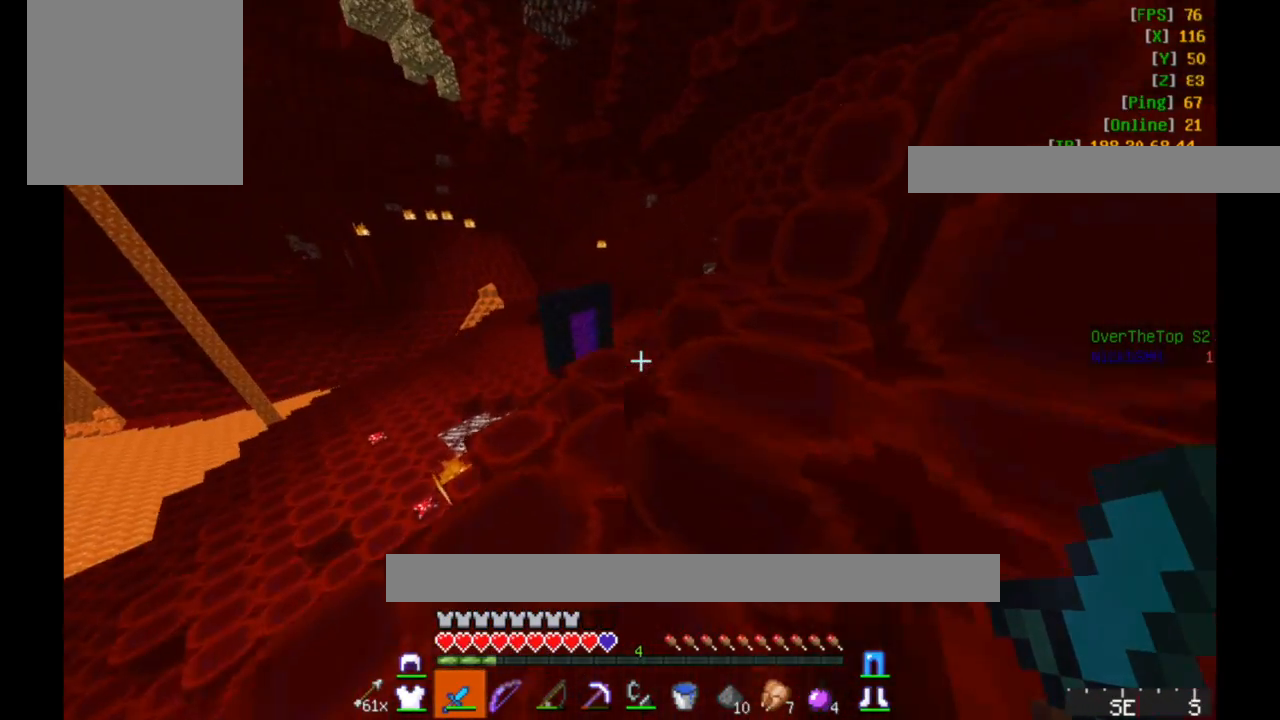
{"keys": ["w"], "mouse": [], "events": [[17, "d", "up"]]}